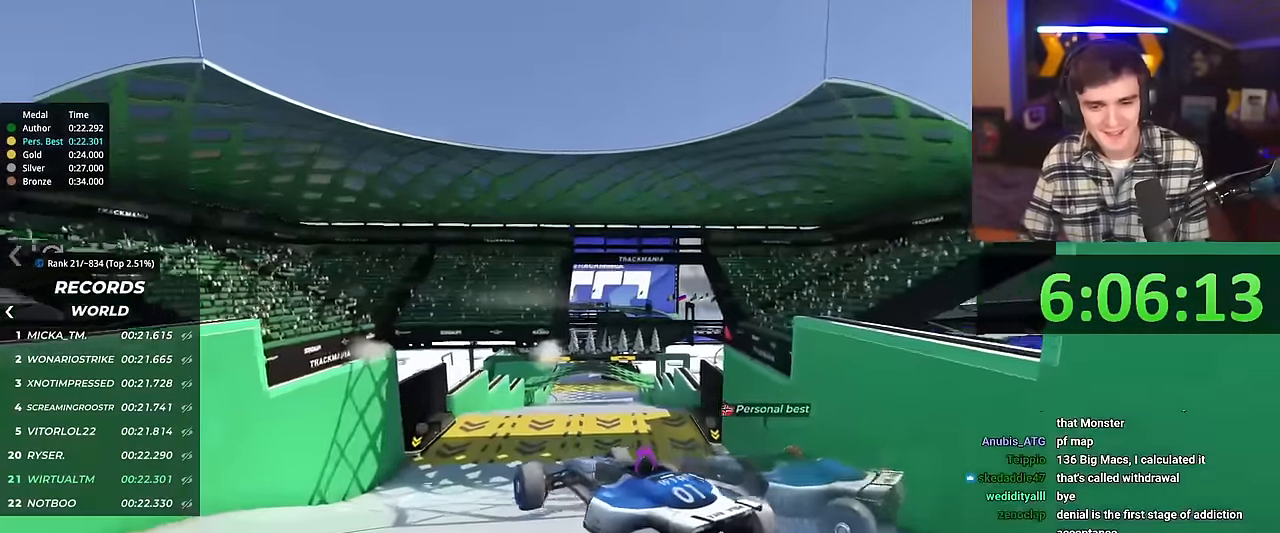
Gameplay with keyboard; each line is a JSON object with the keys held at the frame after it. "events" lists presses ("down") and releases ("up") of "brake", "down", "left", "right" and "up" between this image and that frame as [ms after this image, input, new state], when the widget could be followed in between. No other keys are recorded. Mouse input is not recorded. Key names are as the overlay labels them; some are game actions (e.g. jump) rather than physical keys.
{"keys": ["right", "up"], "events": []}
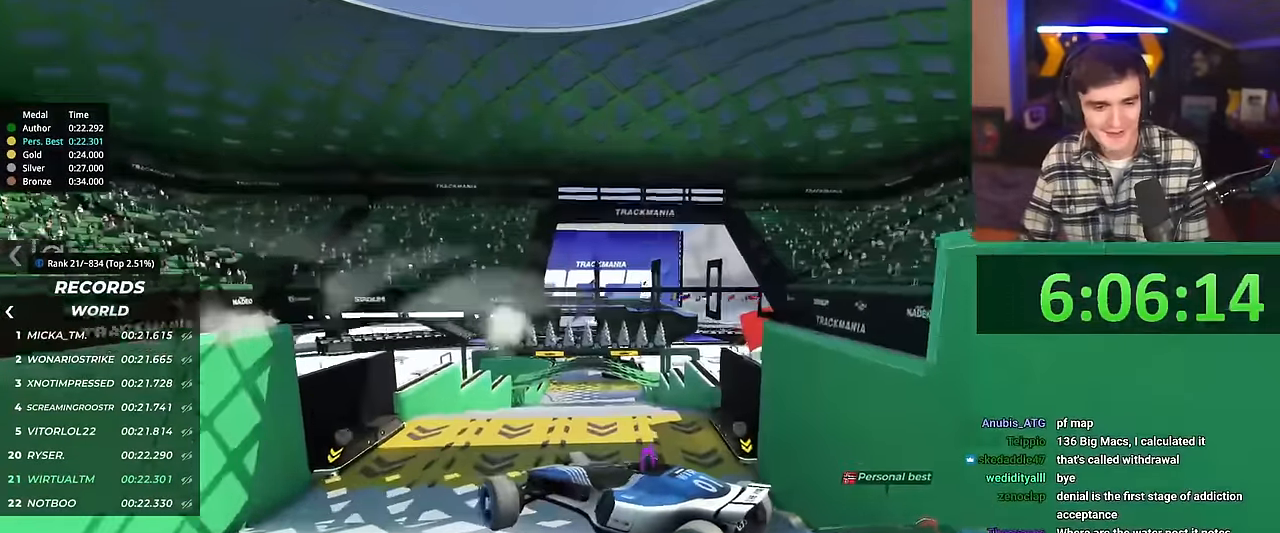
{"keys": ["right", "up"], "events": []}
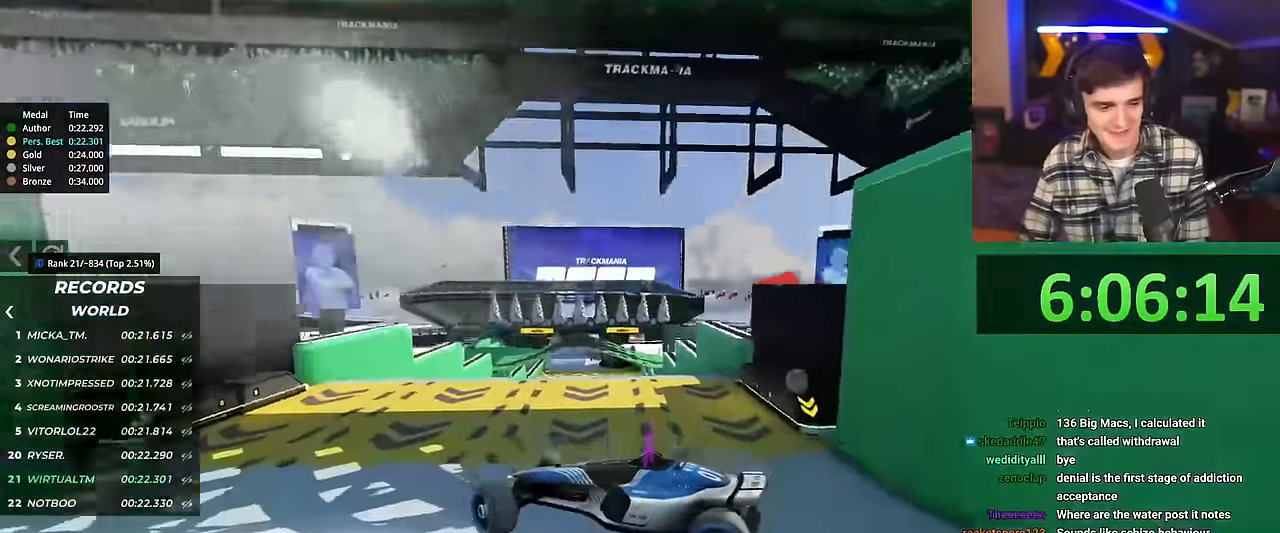
{"keys": ["right", "up"], "events": []}
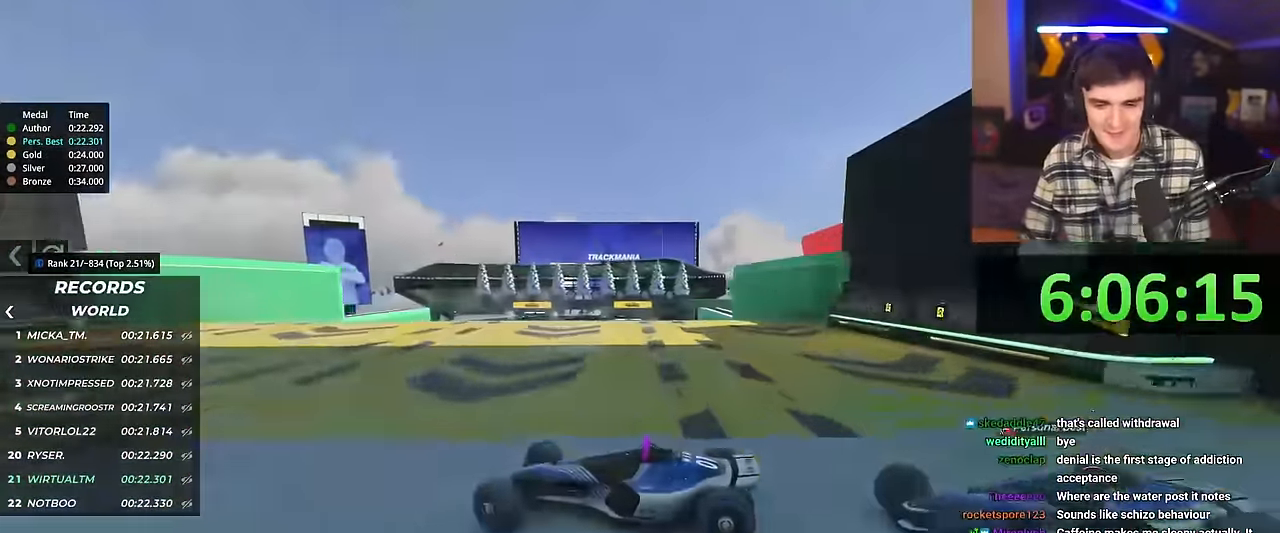
{"keys": ["right", "up"], "events": []}
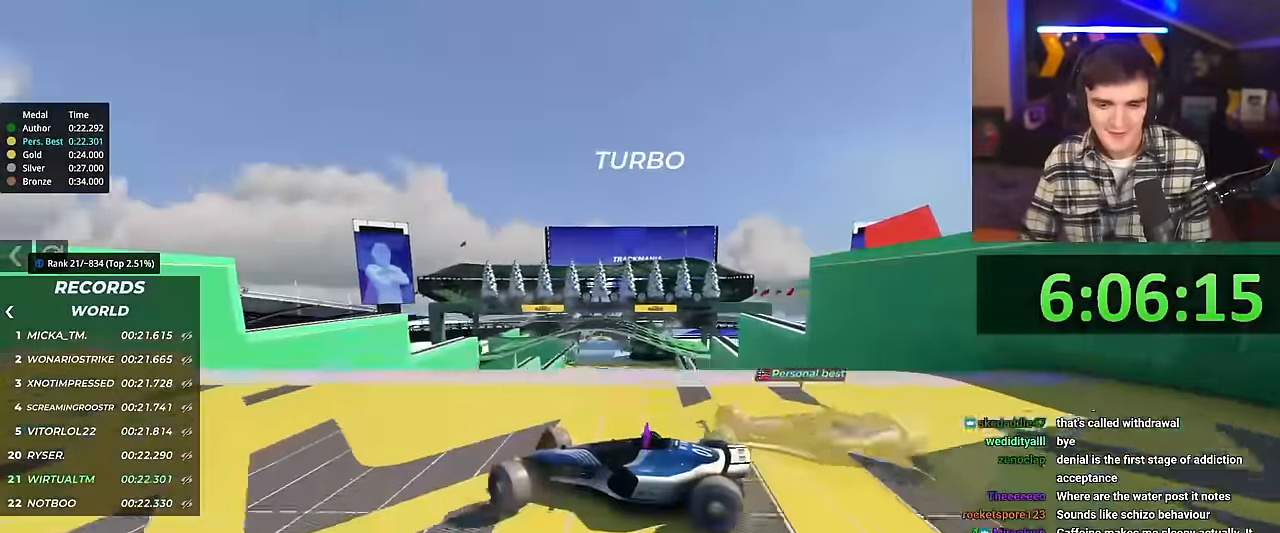
{"keys": ["right", "up"], "events": []}
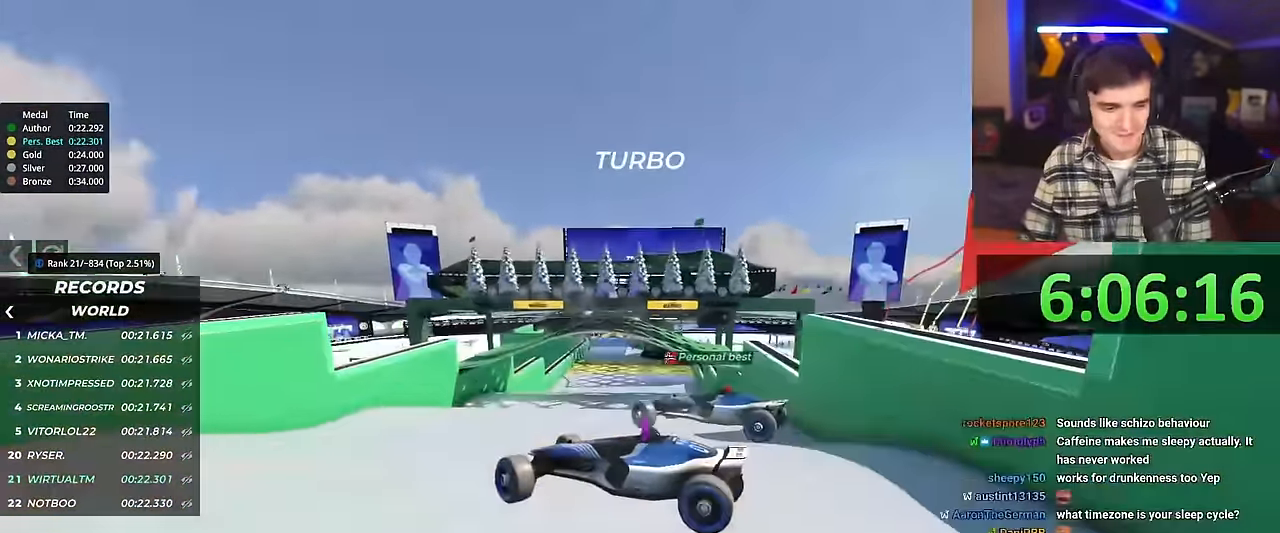
{"keys": ["right", "up"], "events": []}
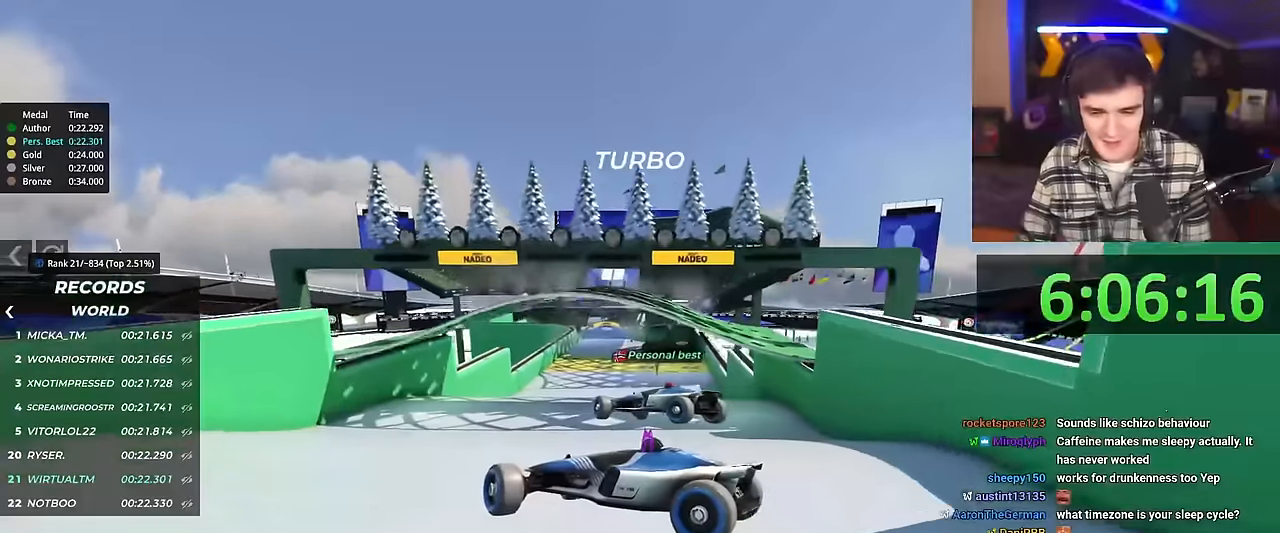
{"keys": ["right", "up"], "events": []}
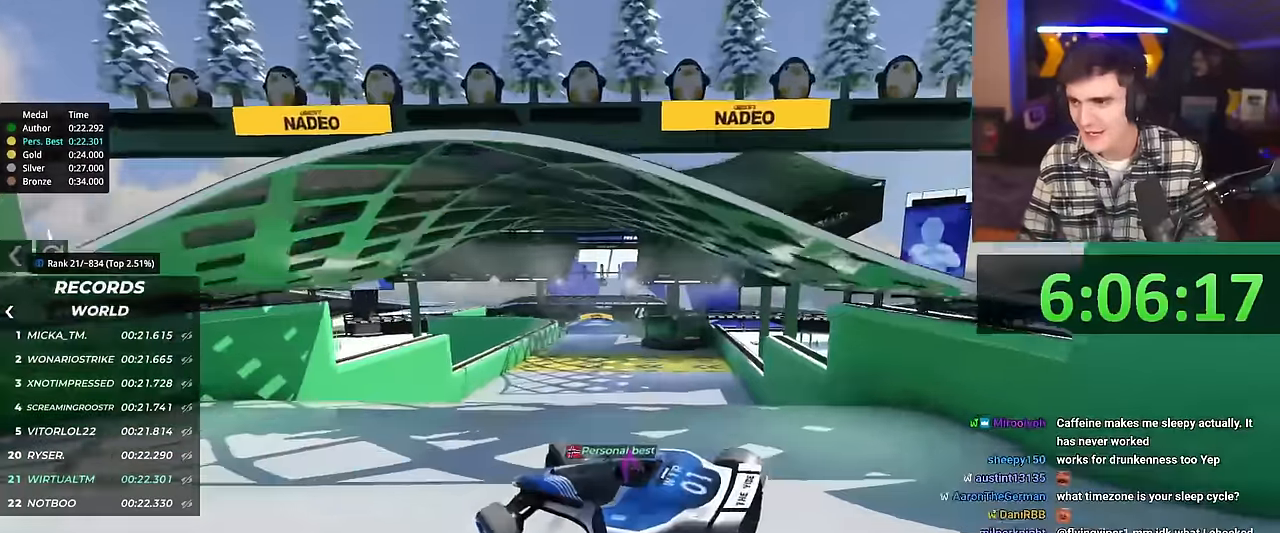
{"keys": ["right", "up"], "events": []}
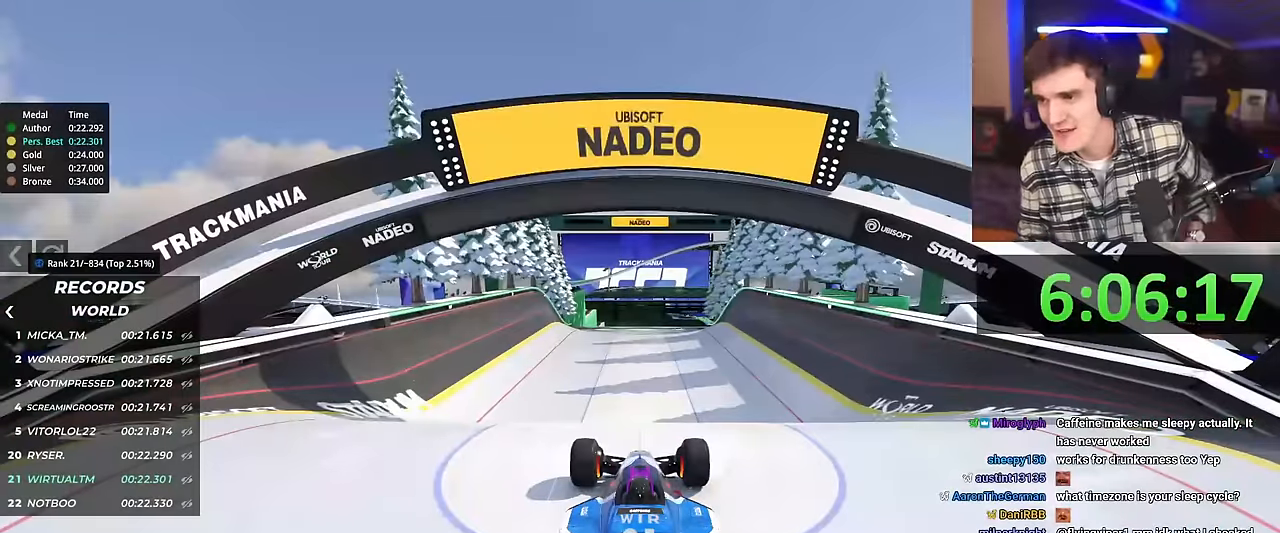
{"keys": ["right", "up"], "events": []}
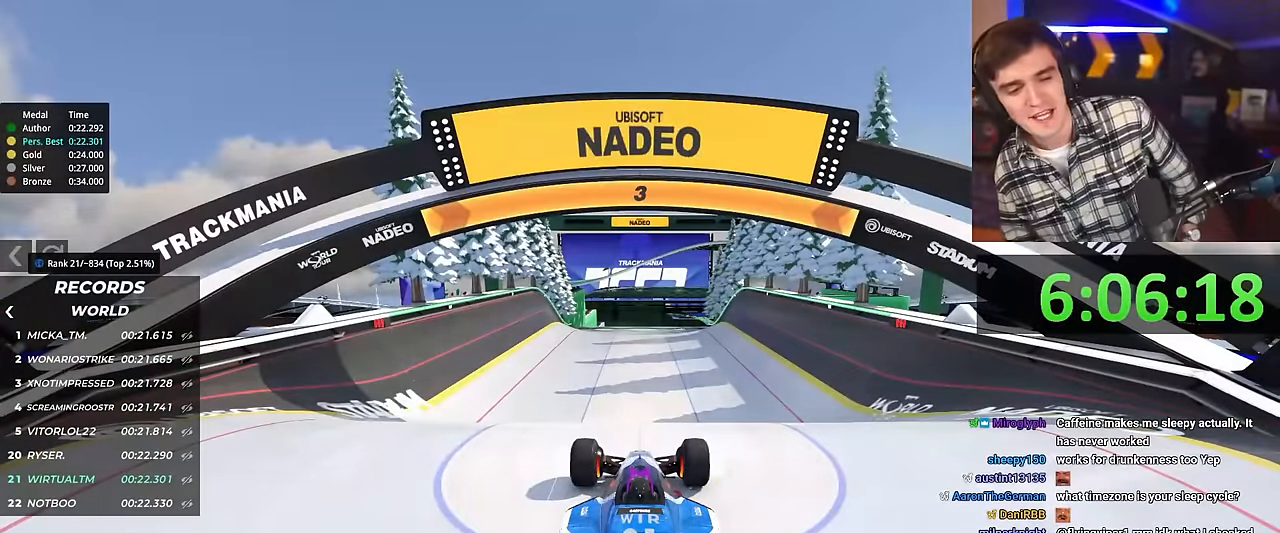
{"keys": ["right", "up"], "events": []}
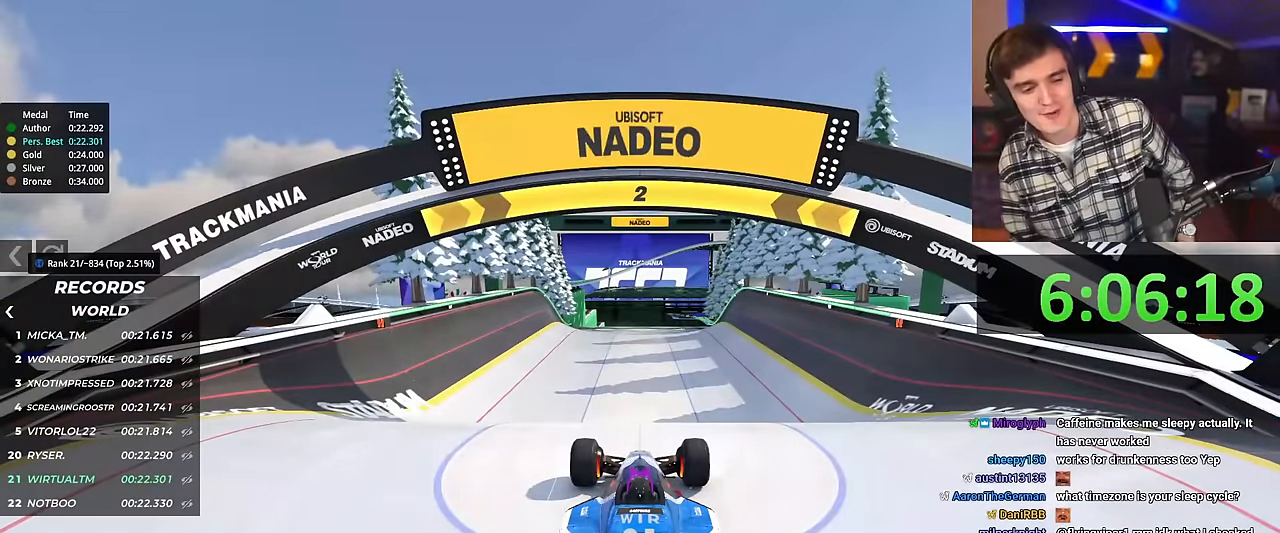
{"keys": ["right", "up"], "events": []}
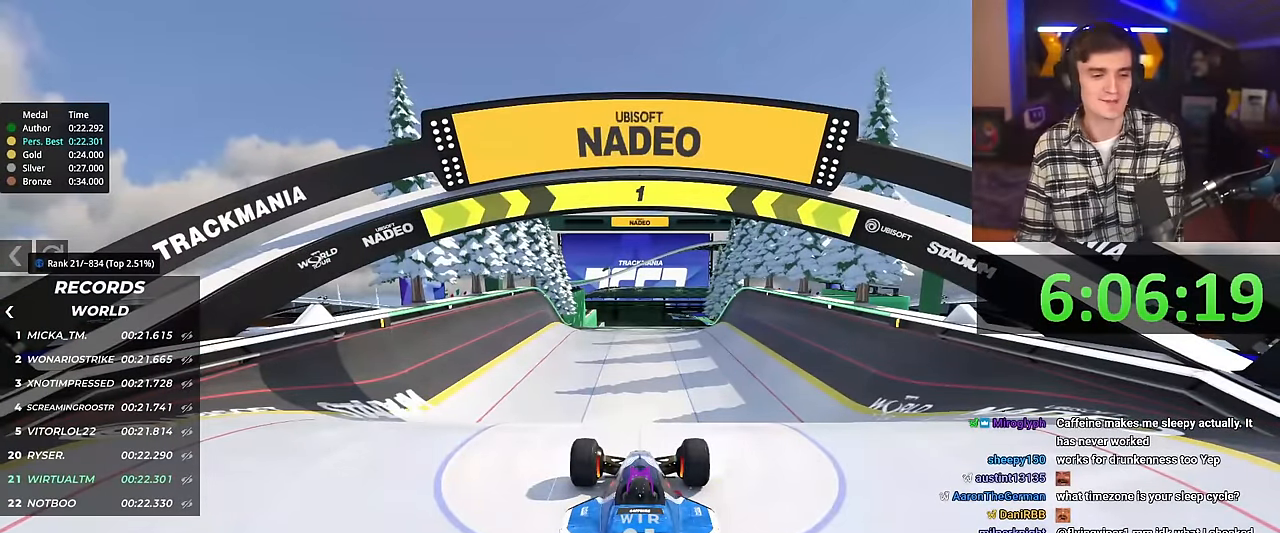
{"keys": ["up"], "events": [[350, "right", "up"]]}
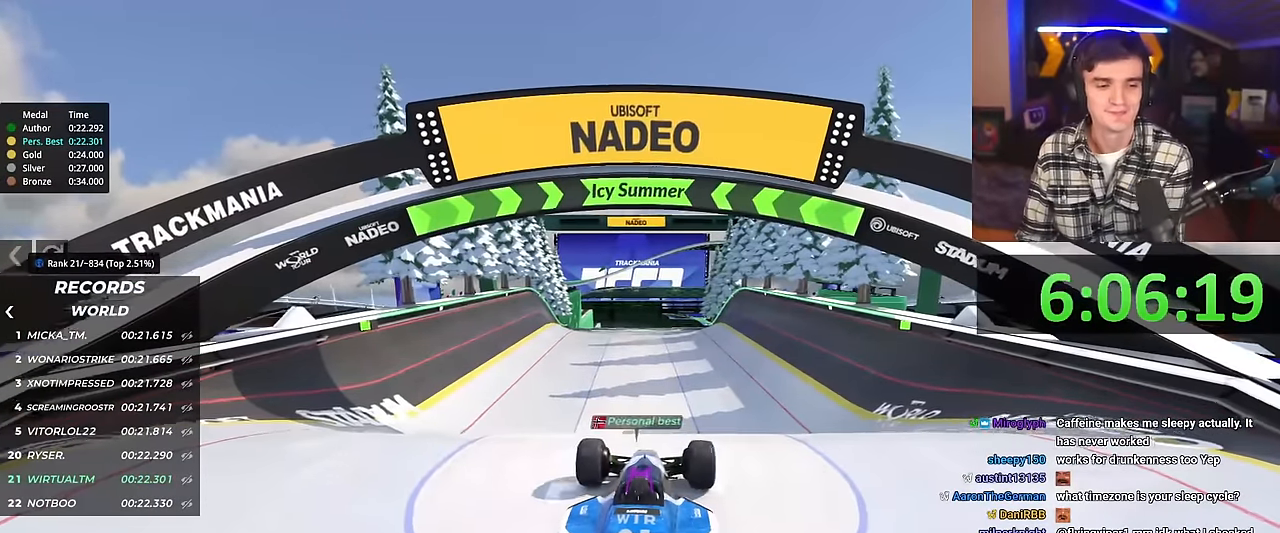
{"keys": ["up"], "events": []}
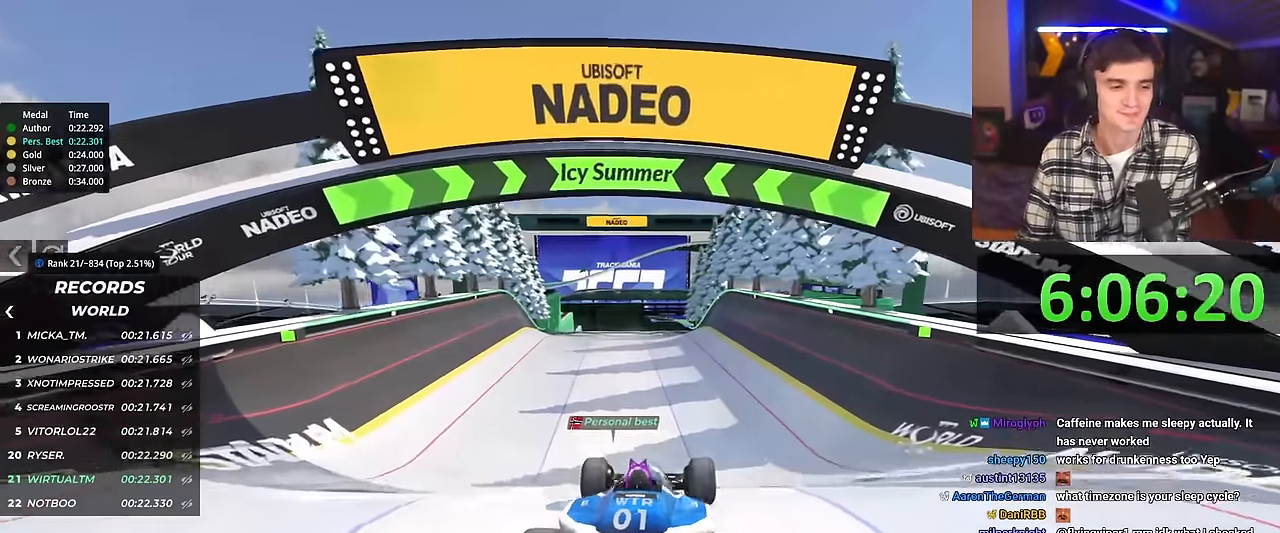
{"keys": ["up"], "events": []}
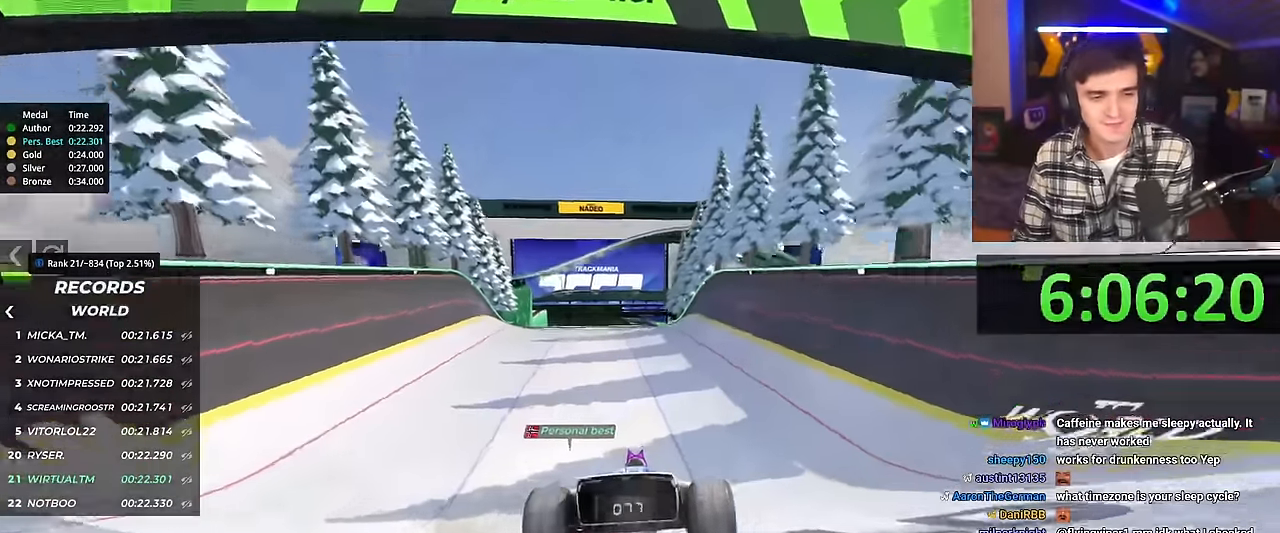
{"keys": ["up"], "events": [[301, "left", "down"], [351, "left", "up"]]}
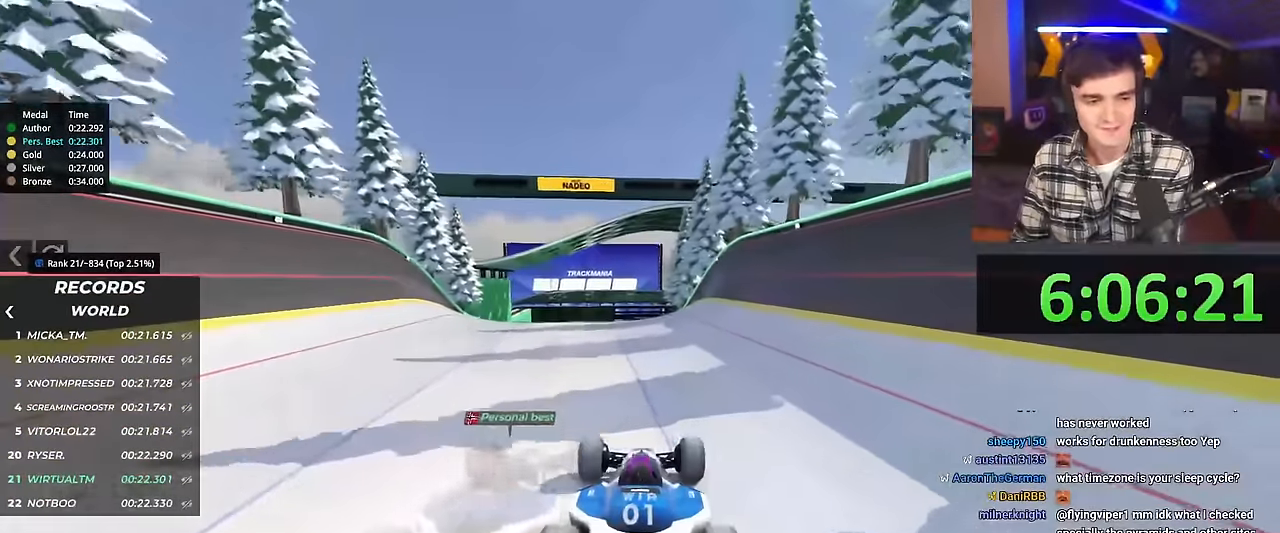
{"keys": ["up"], "events": []}
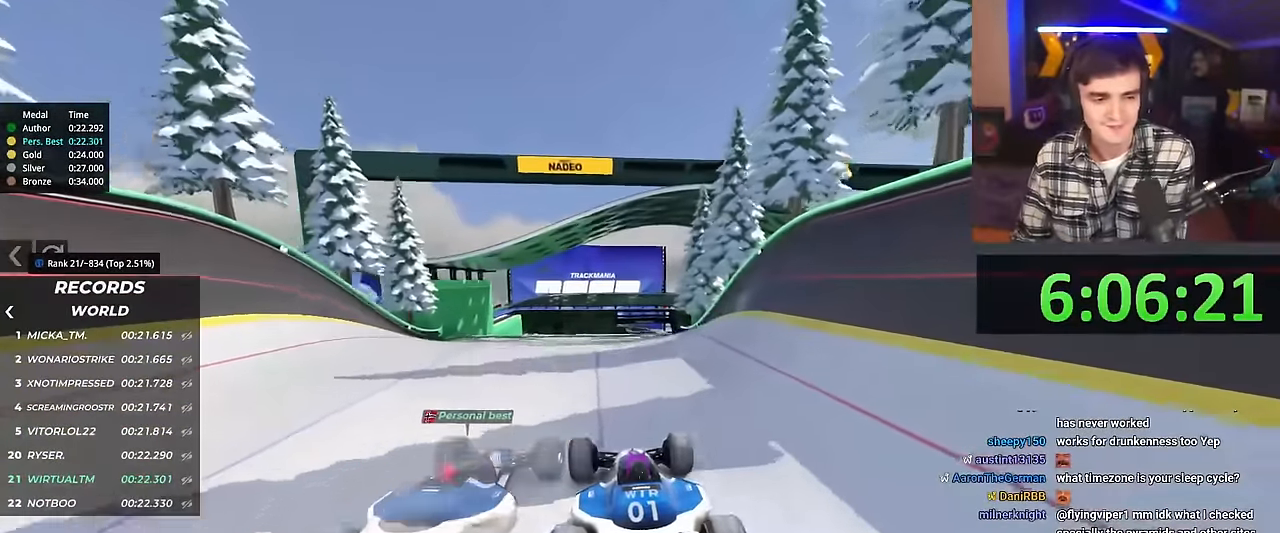
{"keys": ["up"], "events": [[384, "right", "down"], [467, "right", "up"]]}
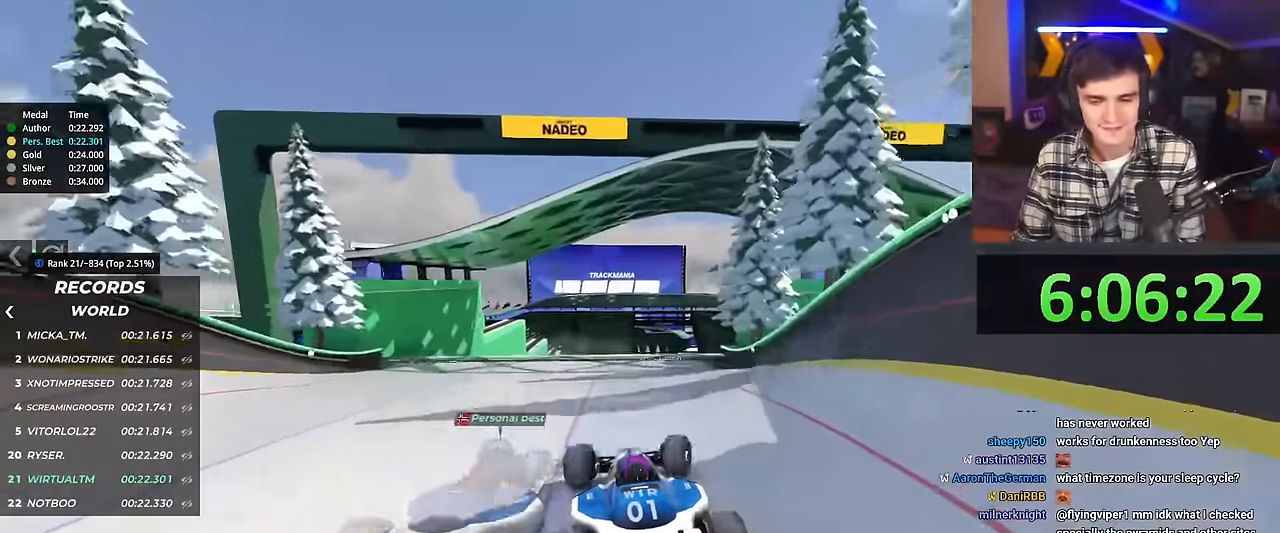
{"keys": ["right", "up"], "events": [[267, "right", "down"]]}
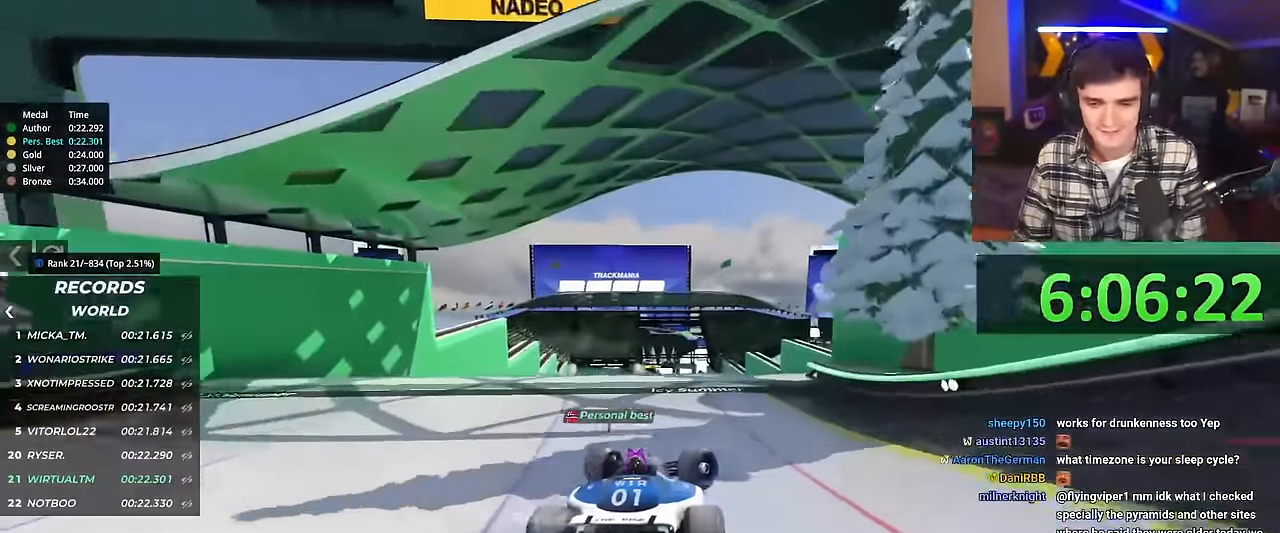
{"keys": ["left", "up"], "events": [[34, "right", "up"], [134, "left", "down"], [217, "left", "up"], [317, "left", "down"]]}
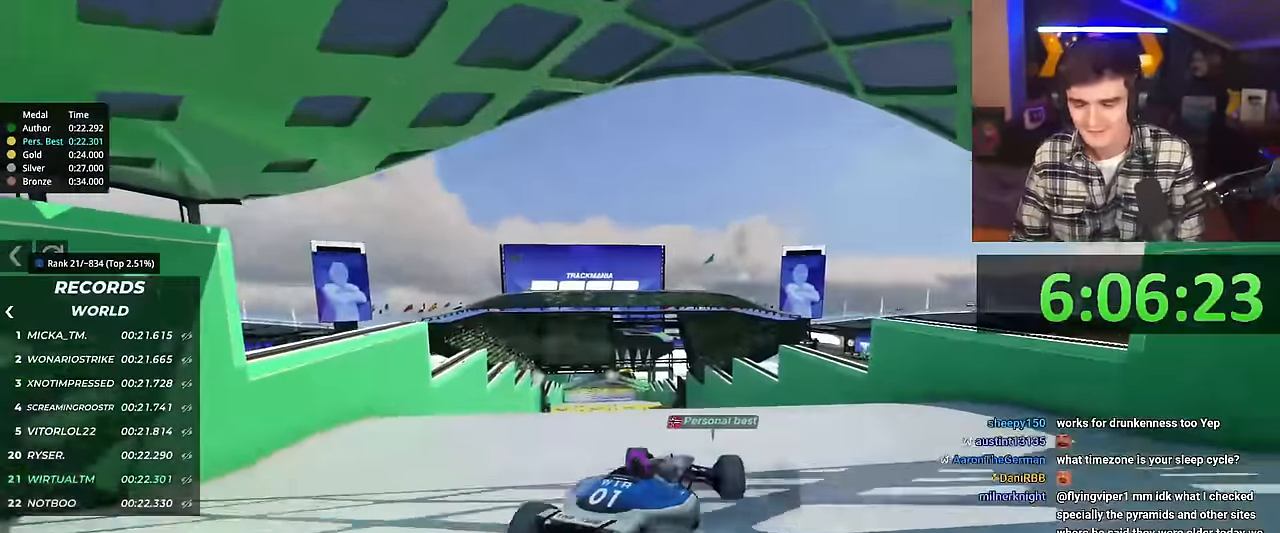
{"keys": ["left", "up"], "events": [[100, "brake", "down"], [183, "brake", "up"]]}
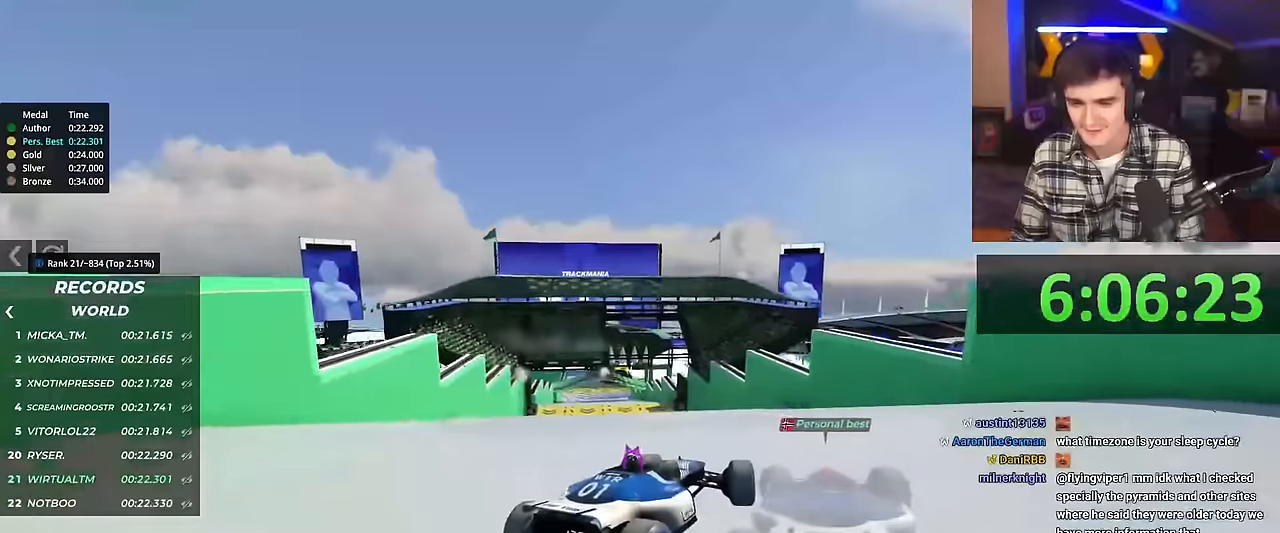
{"keys": ["left"], "events": [[401, "up", "up"]]}
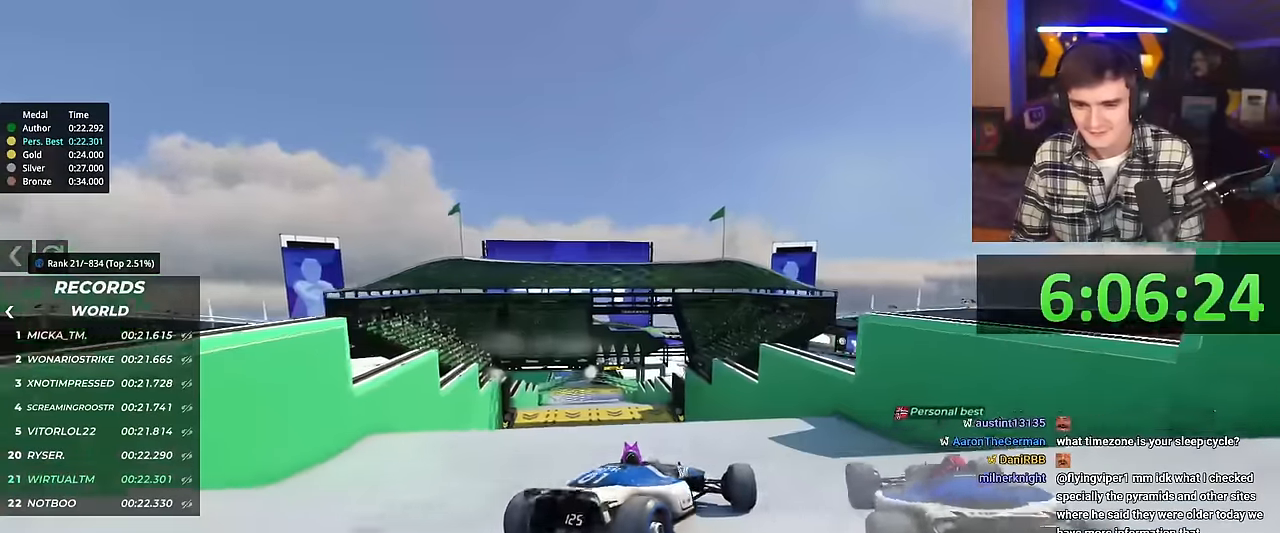
{"keys": ["left", "up"], "events": [[217, "up", "down"], [267, "left", "up"], [417, "left", "down"]]}
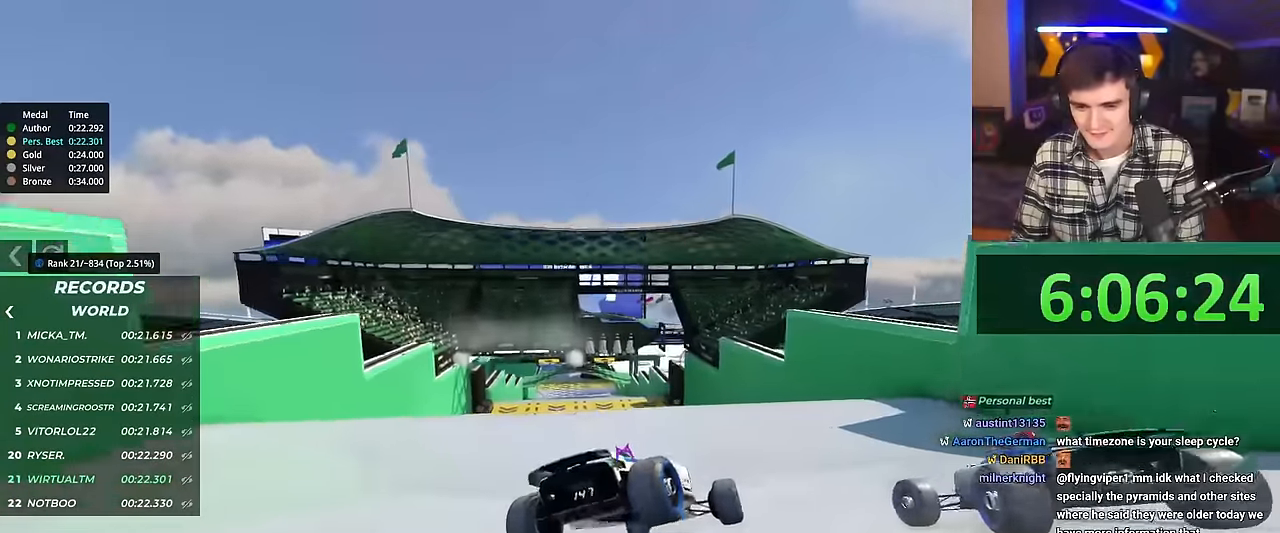
{"keys": ["left"], "events": [[150, "up", "up"]]}
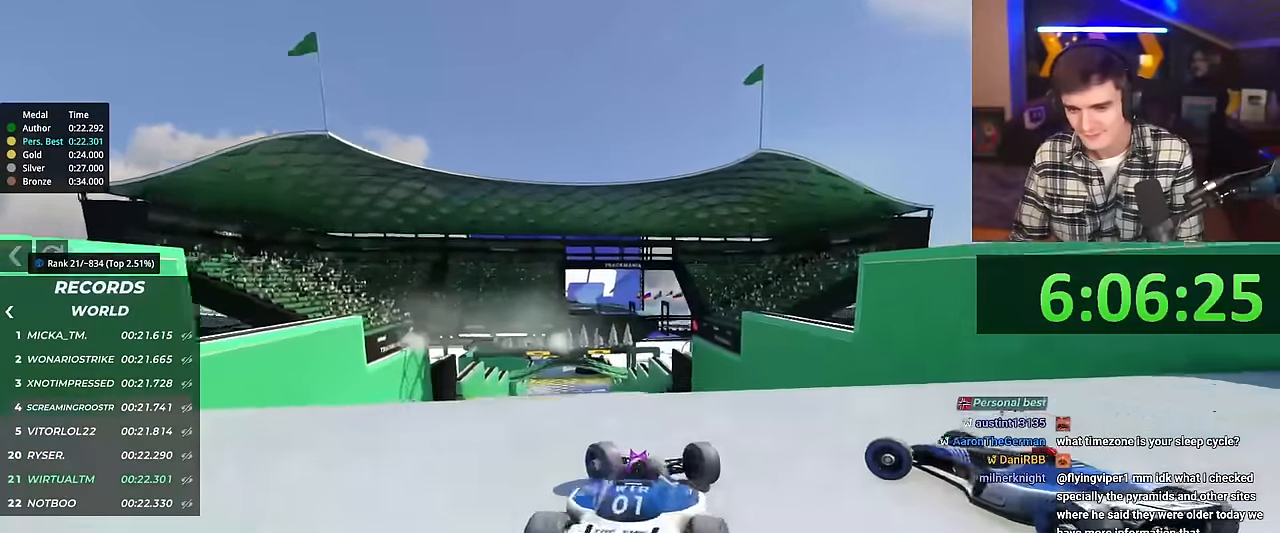
{"keys": ["right", "up"], "events": [[66, "up", "down"], [217, "left", "up"], [300, "brake", "down"], [350, "brake", "up"], [350, "right", "down"]]}
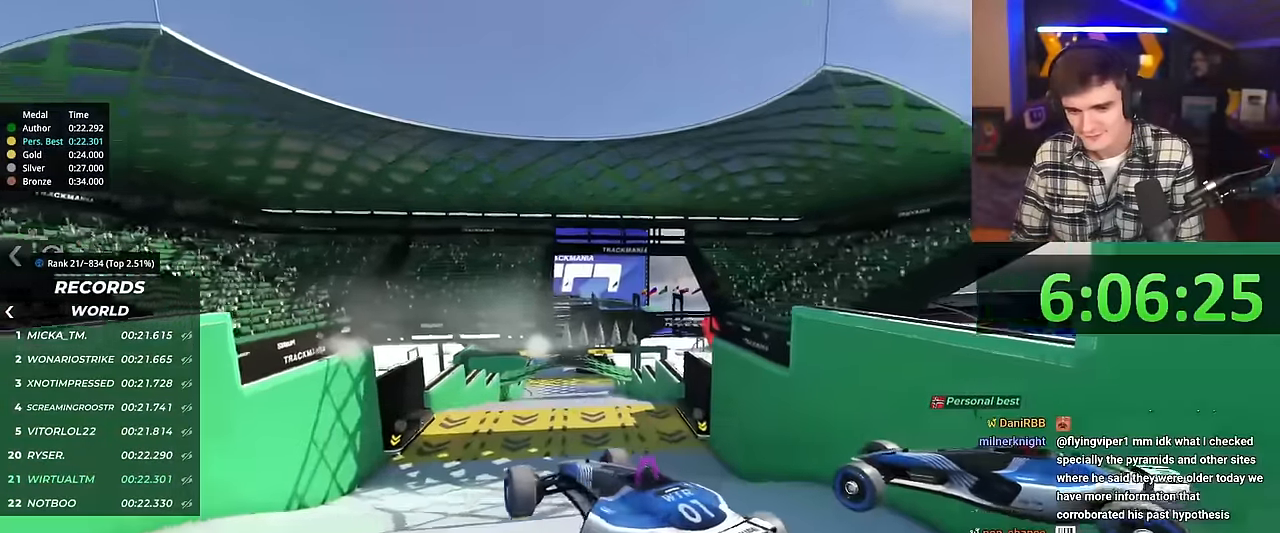
{"keys": ["right", "up"], "events": []}
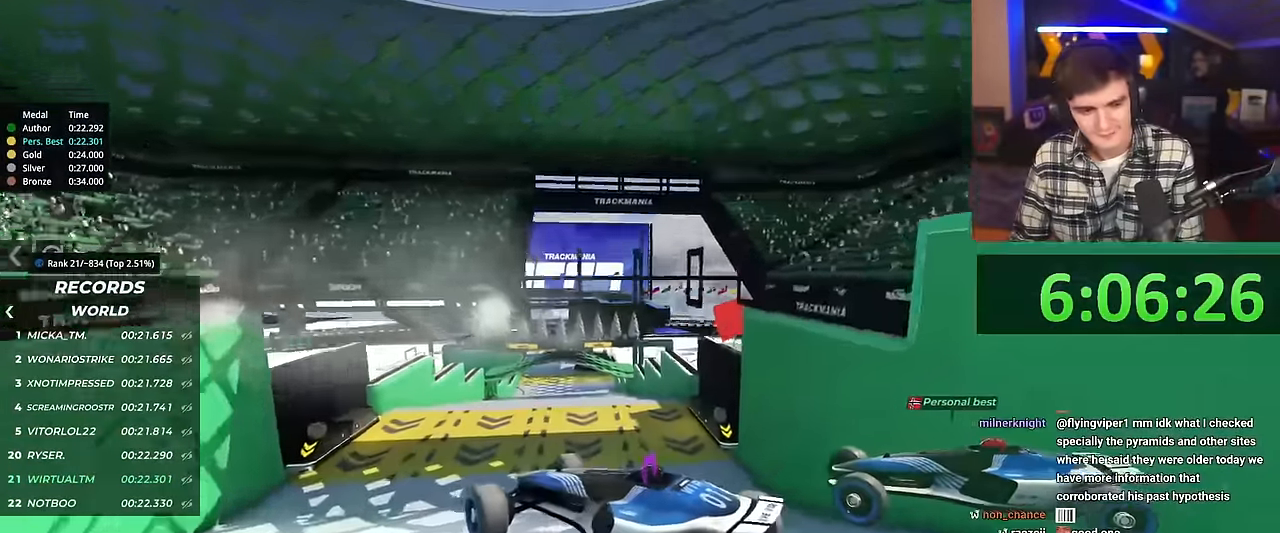
{"keys": ["right", "up"], "events": []}
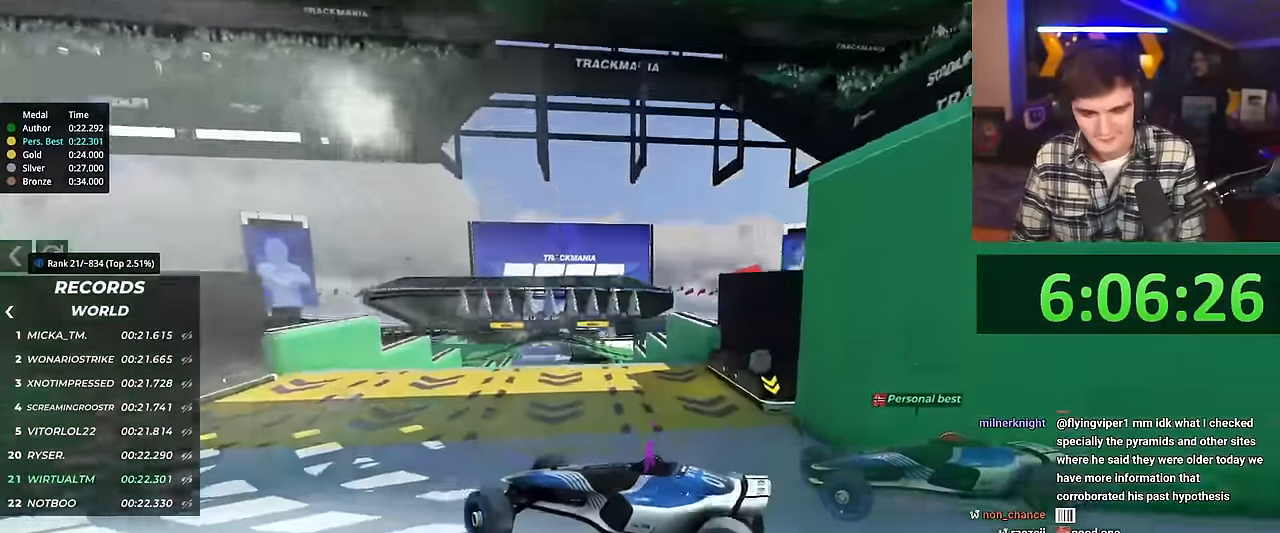
{"keys": ["right", "up"], "events": []}
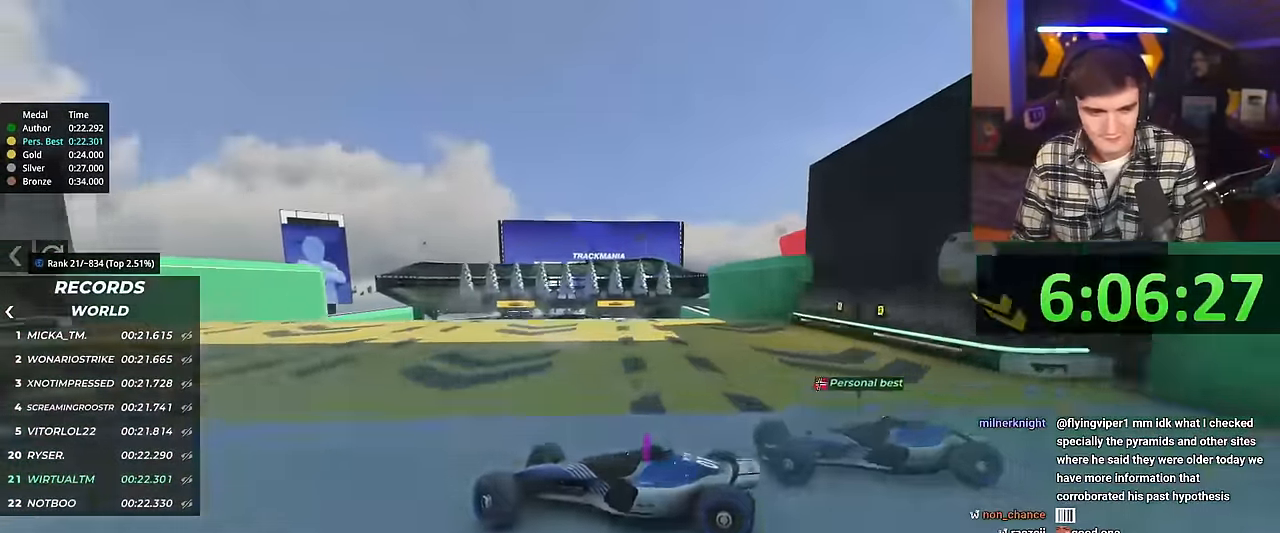
{"keys": ["right", "up"], "events": []}
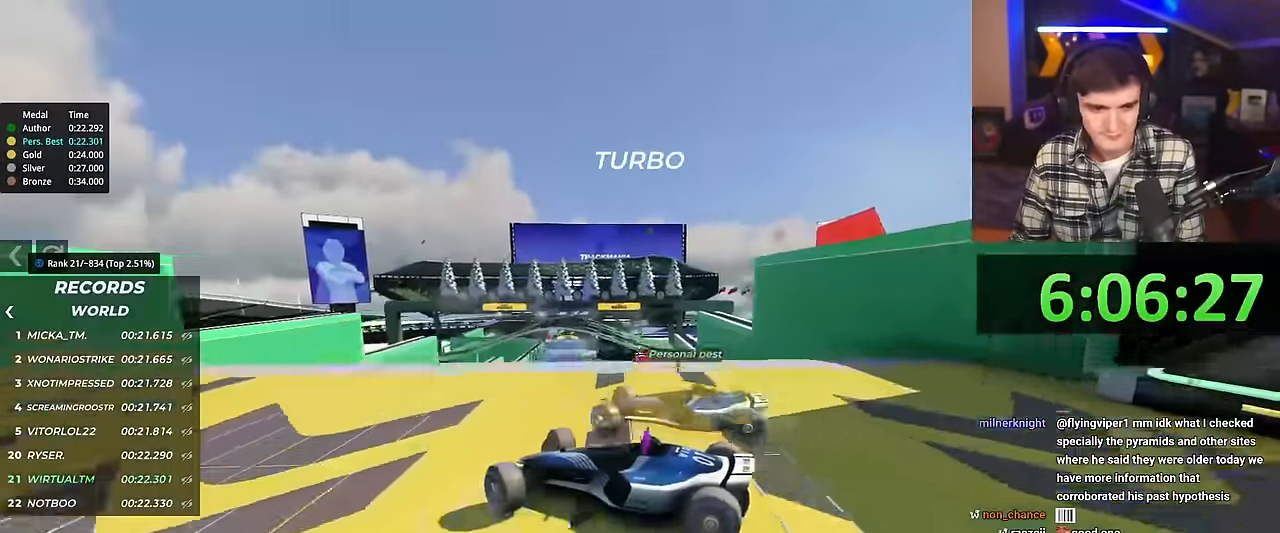
{"keys": ["right", "up"], "events": []}
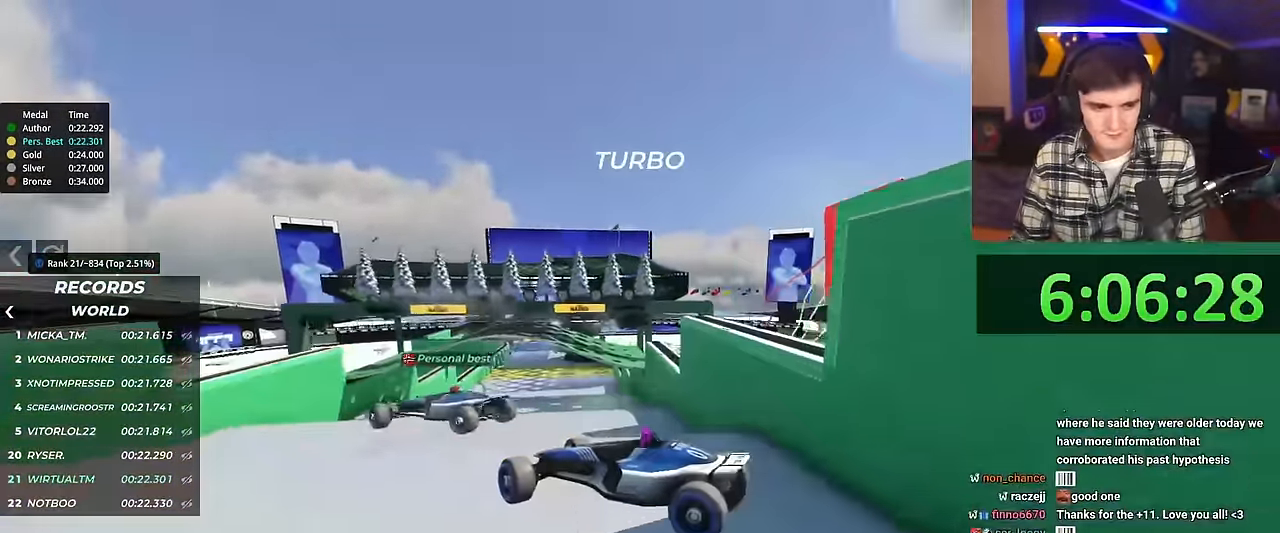
{"keys": ["up"], "events": [[500, "right", "up"]]}
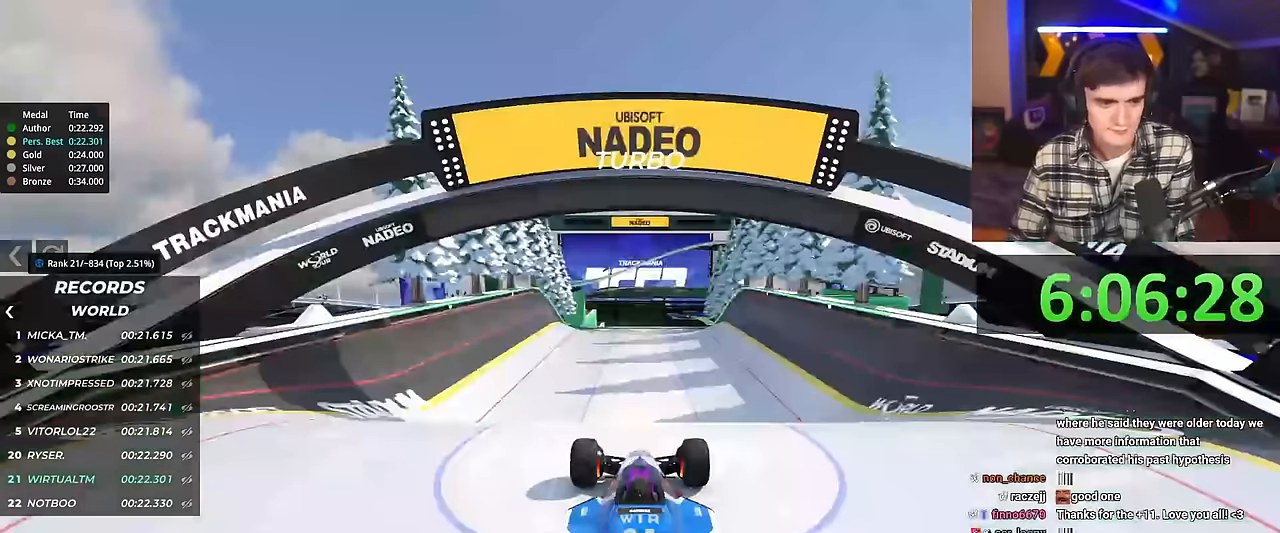
{"keys": ["up"], "events": [[184, "right", "down"], [367, "right", "up"]]}